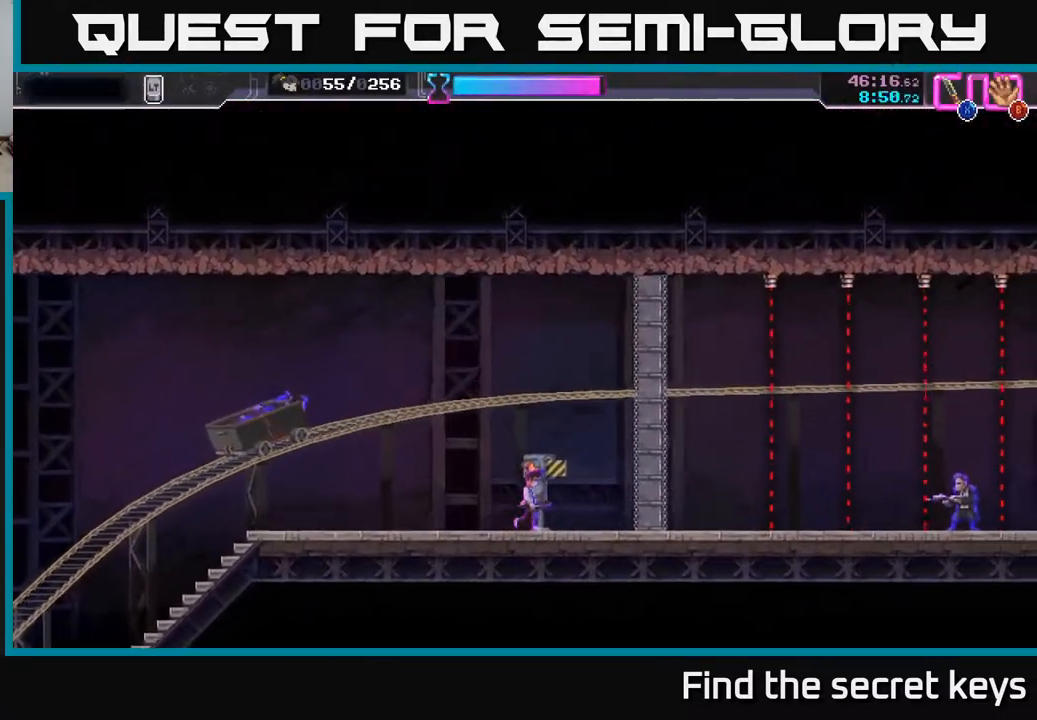
Gameplay with a controller (Xbox layout); each line is a JSON object with the inputs held at the frame after it. "events" lists button and stick changes between this image and that frame as [ms after this image, input, new state], when the widget could be followed in between.
{"buttons": ["X"], "left_stick": "down-left", "right_stick": "center", "events": [[67, "A", "down"], [150, "A", "up"], [417, "left_stick", "down-left"], [500, "X", "down"]]}
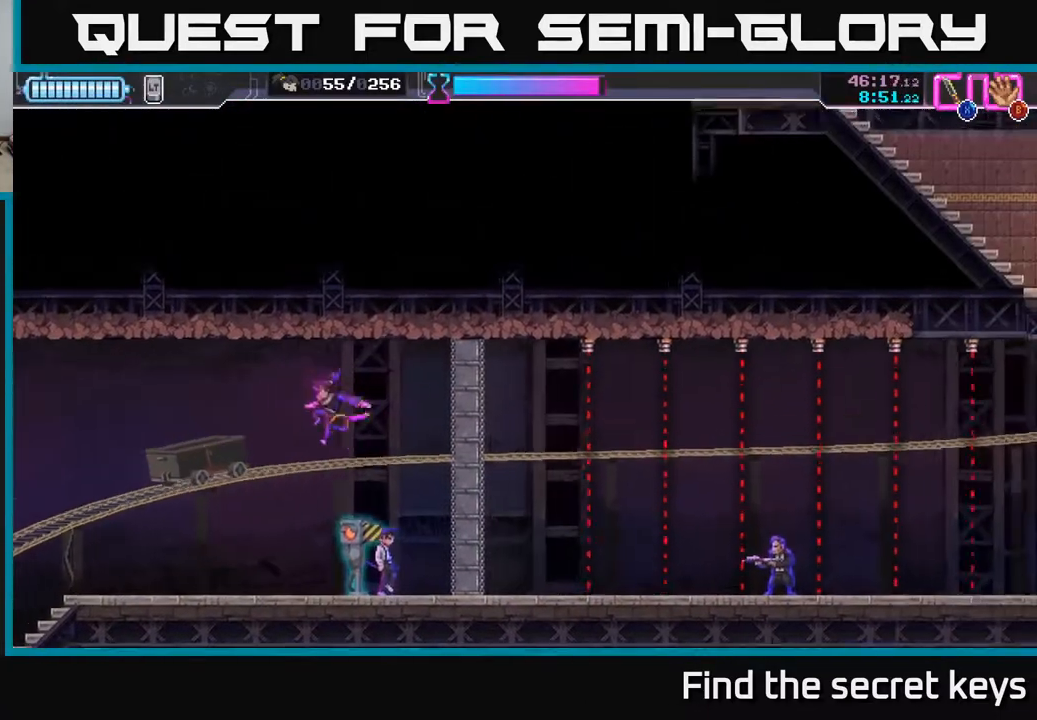
{"buttons": [], "left_stick": "center", "right_stick": "center", "events": [[100, "X", "up"], [267, "left_stick", "center"]]}
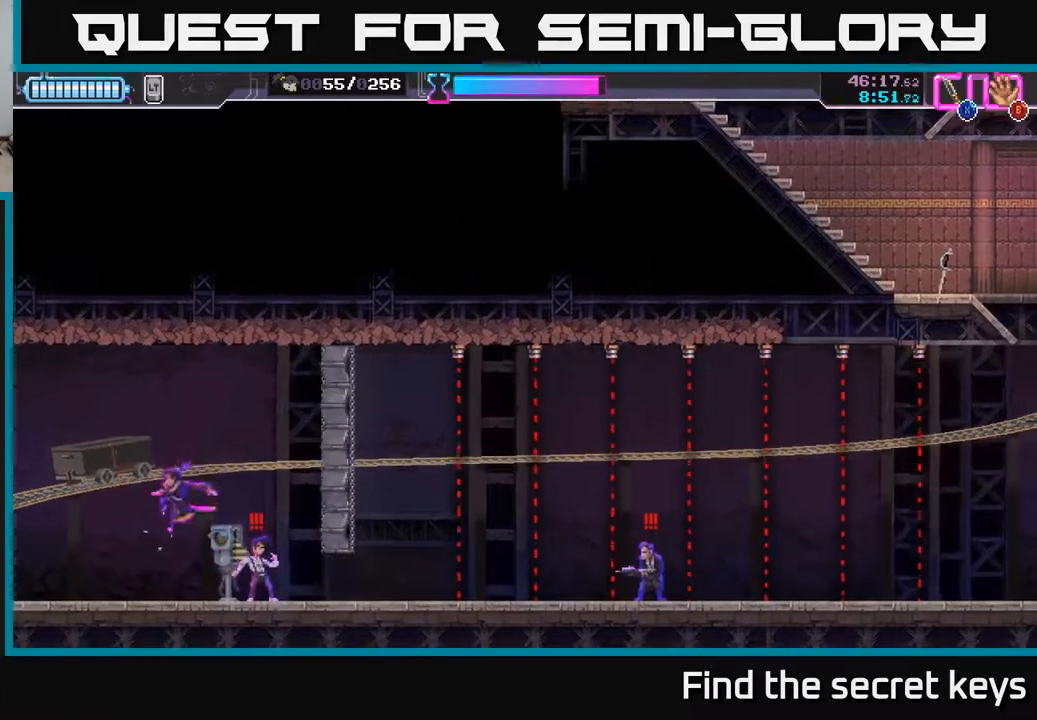
{"buttons": ["R2"], "left_stick": "right", "right_stick": "center", "events": [[150, "left_stick", "right"], [367, "R2", "down"]]}
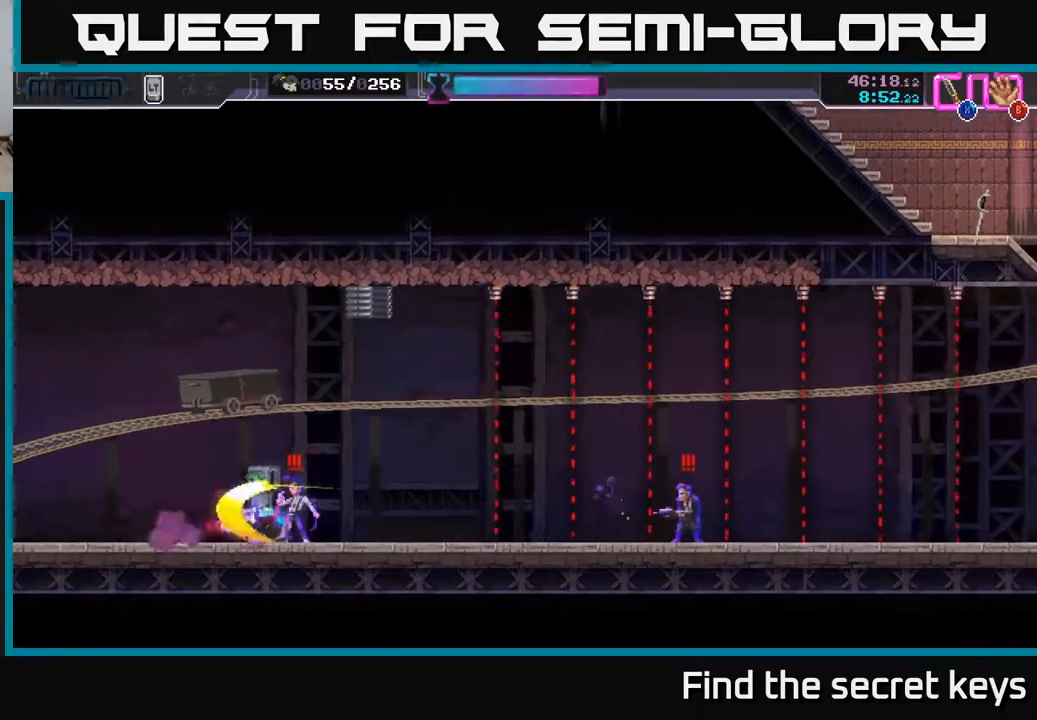
{"buttons": [], "left_stick": "center", "right_stick": "center", "events": [[17, "R2", "up"], [117, "X", "down"], [200, "X", "up"], [267, "X", "down"], [333, "X", "up"], [350, "left_stick", "center"]]}
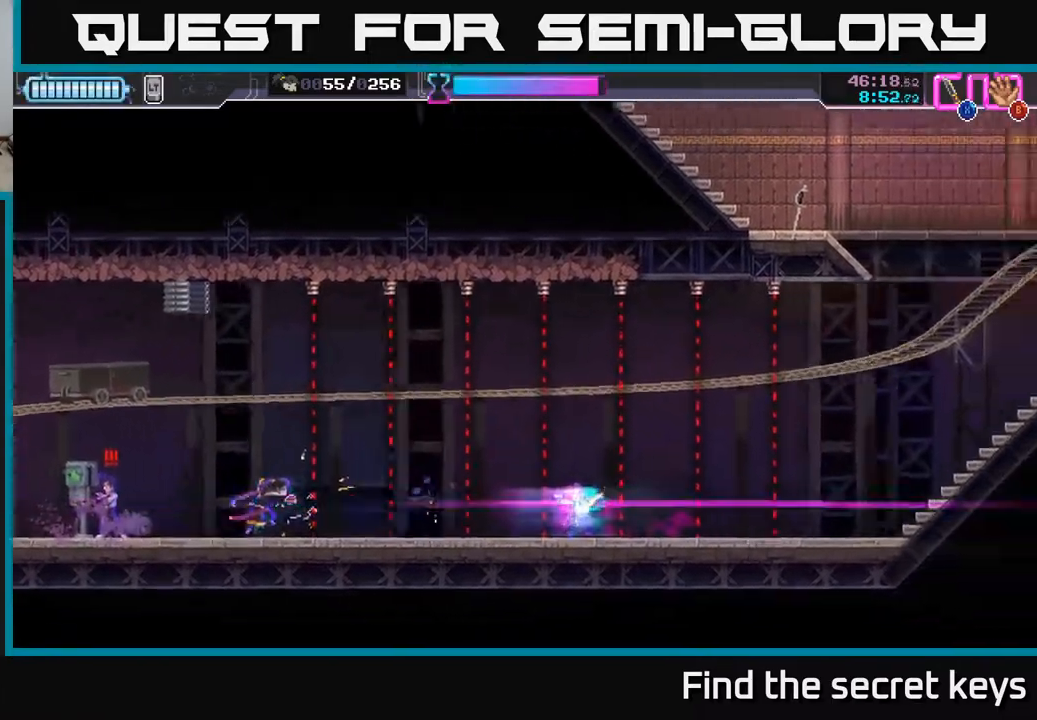
{"buttons": [], "left_stick": "left", "right_stick": "center", "events": [[450, "left_stick", "left"]]}
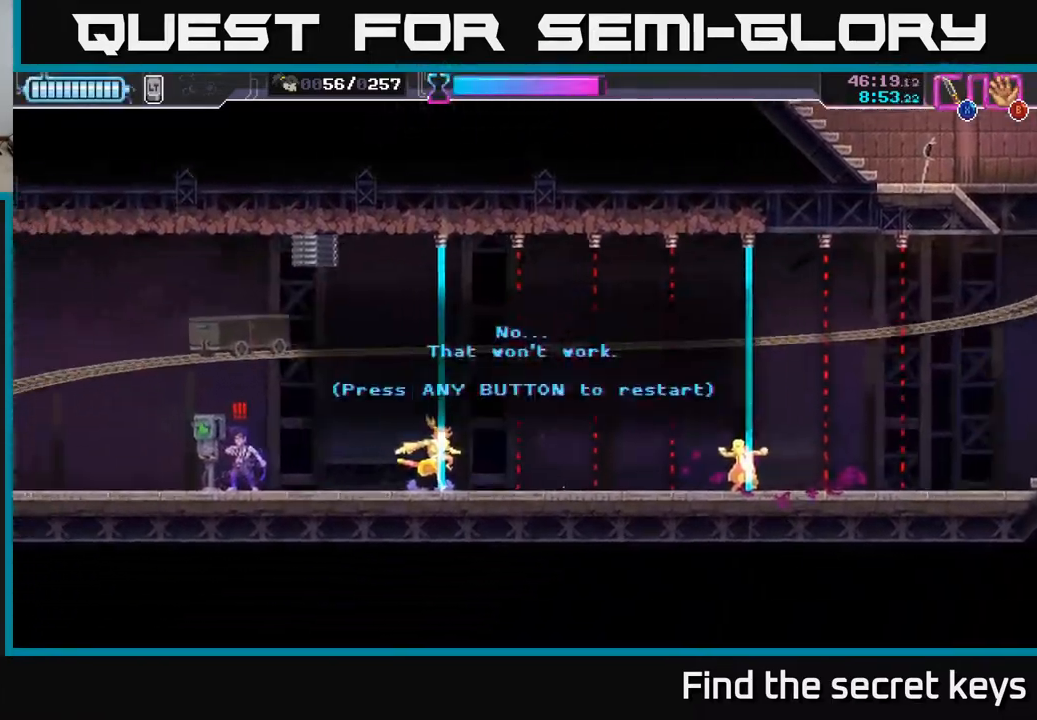
{"buttons": [], "left_stick": "center", "right_stick": "center", "events": [[317, "left_stick", "center"]]}
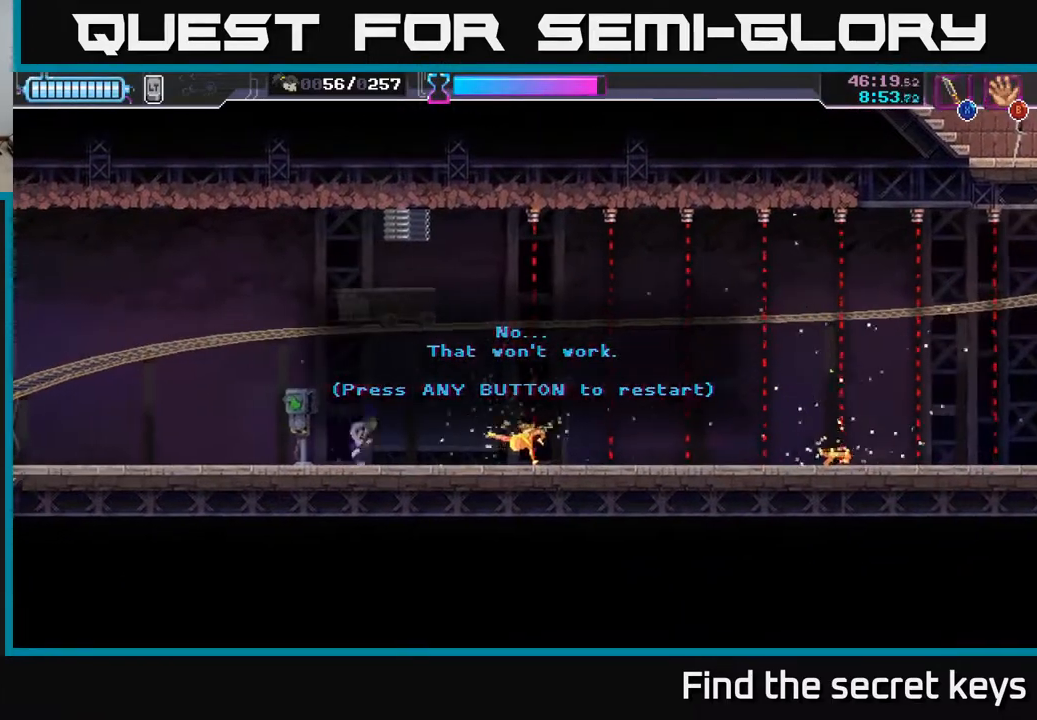
{"buttons": [], "left_stick": "center", "right_stick": "center", "events": []}
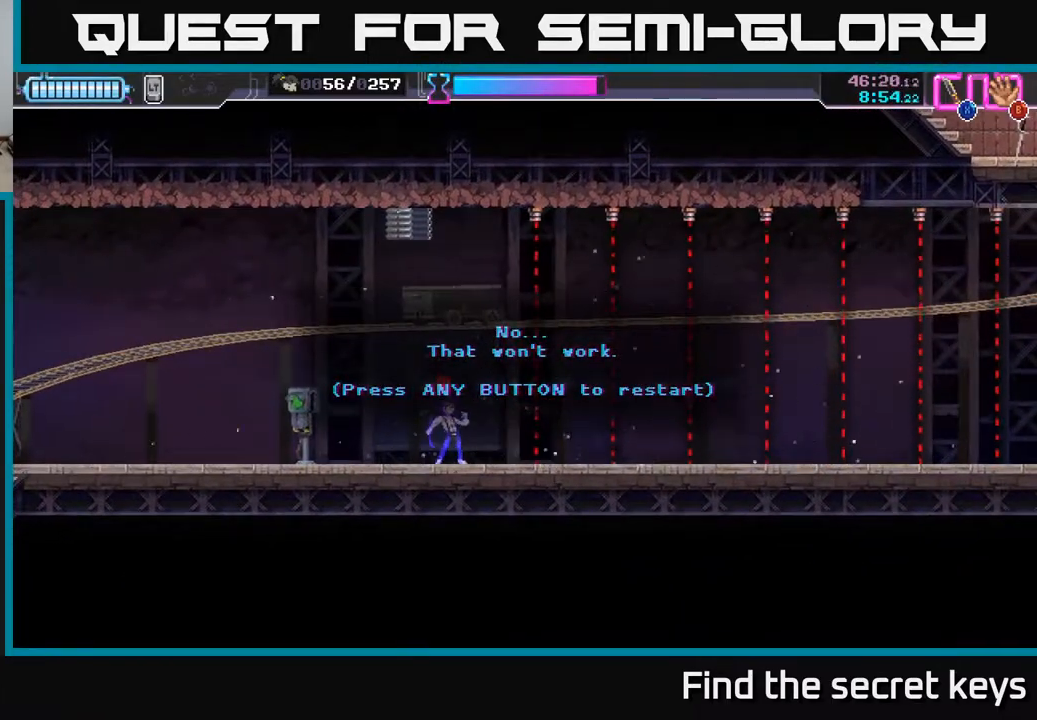
{"buttons": [], "left_stick": "center", "right_stick": "center", "events": [[217, "A", "down"], [317, "A", "up"]]}
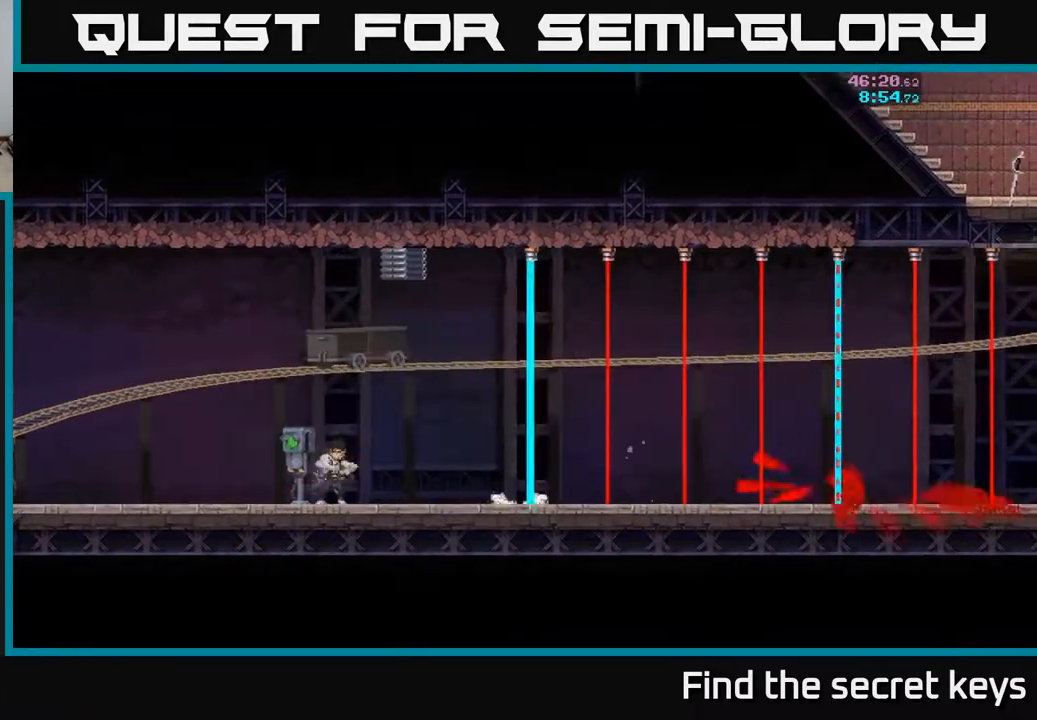
{"buttons": [], "left_stick": "right", "right_stick": "center", "events": [[417, "left_stick", "right"]]}
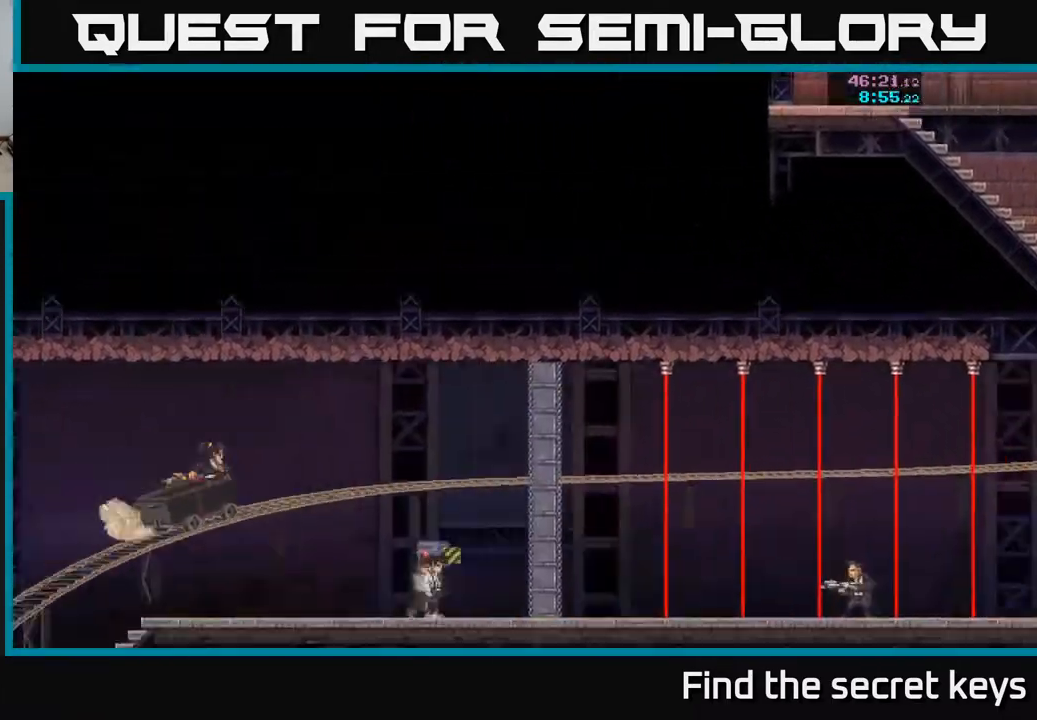
{"buttons": [], "left_stick": "center", "right_stick": "center", "events": [[50, "A", "down"], [167, "A", "up"], [383, "left_stick", "center"]]}
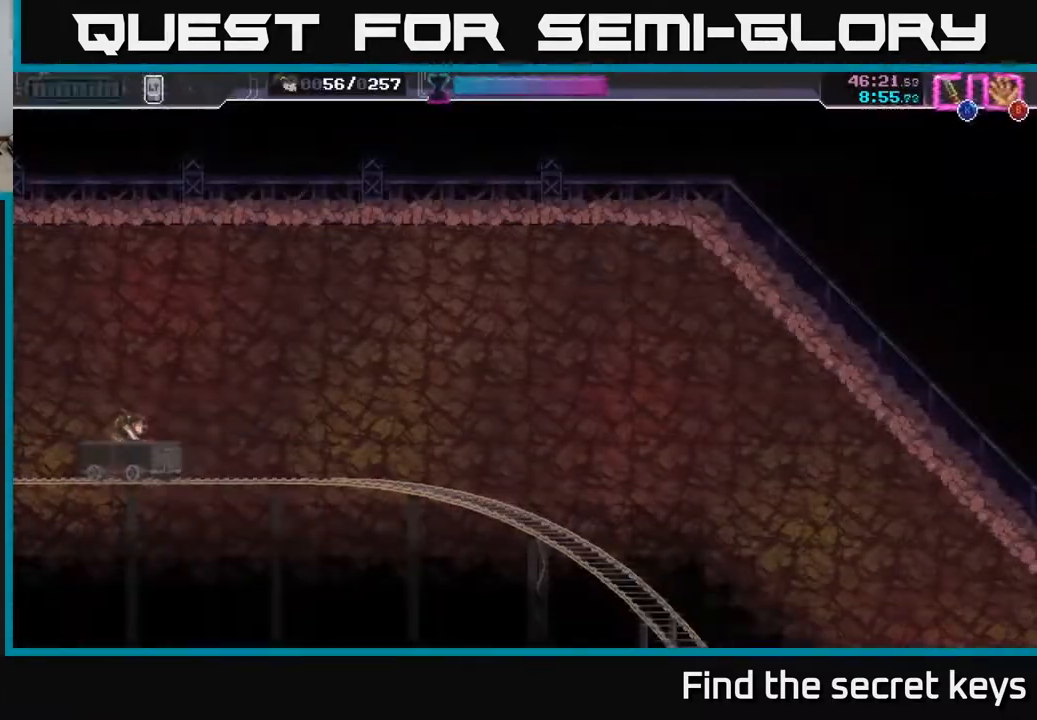
{"buttons": [], "left_stick": "center", "right_stick": "center", "events": [[133, "left_stick", "right"], [333, "left_stick", "center"]]}
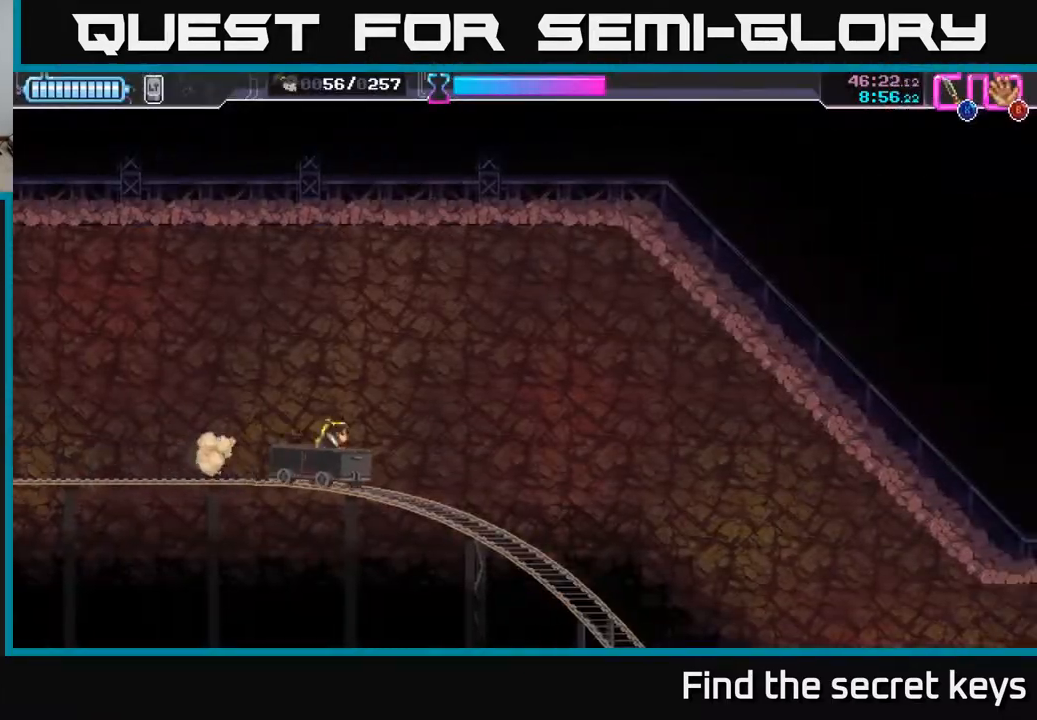
{"buttons": [], "left_stick": "center", "right_stick": "center", "events": []}
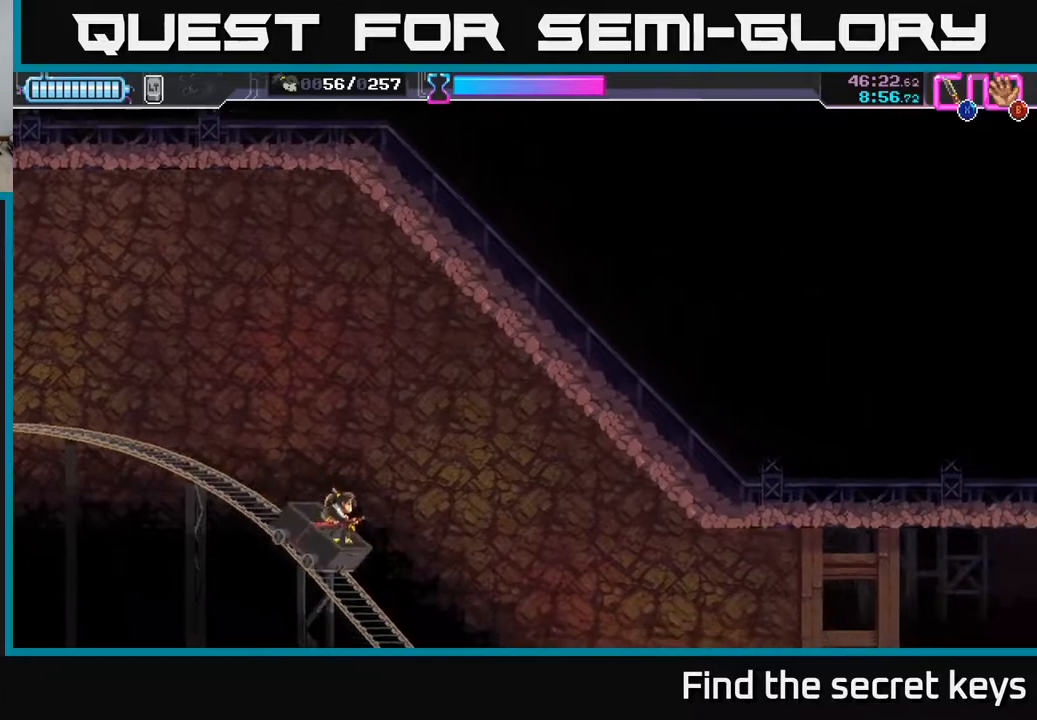
{"buttons": [], "left_stick": "center", "right_stick": "center", "events": []}
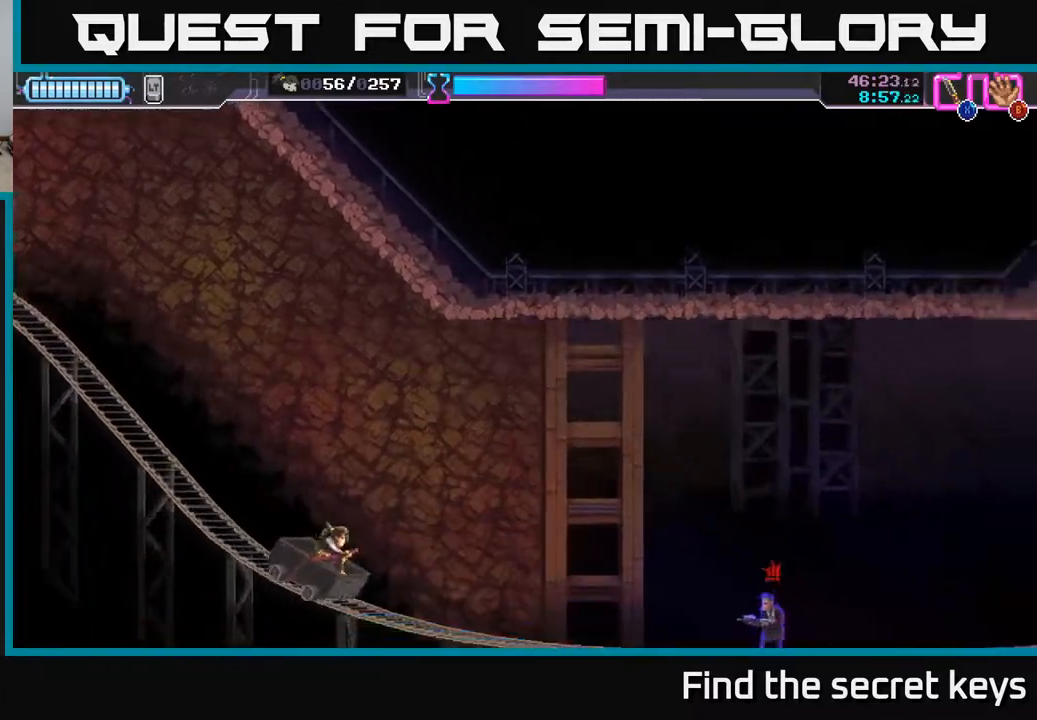
{"buttons": ["X"], "left_stick": "right", "right_stick": "center", "events": [[267, "left_stick", "right"], [333, "R2", "down"], [450, "R2", "up"], [467, "X", "down"]]}
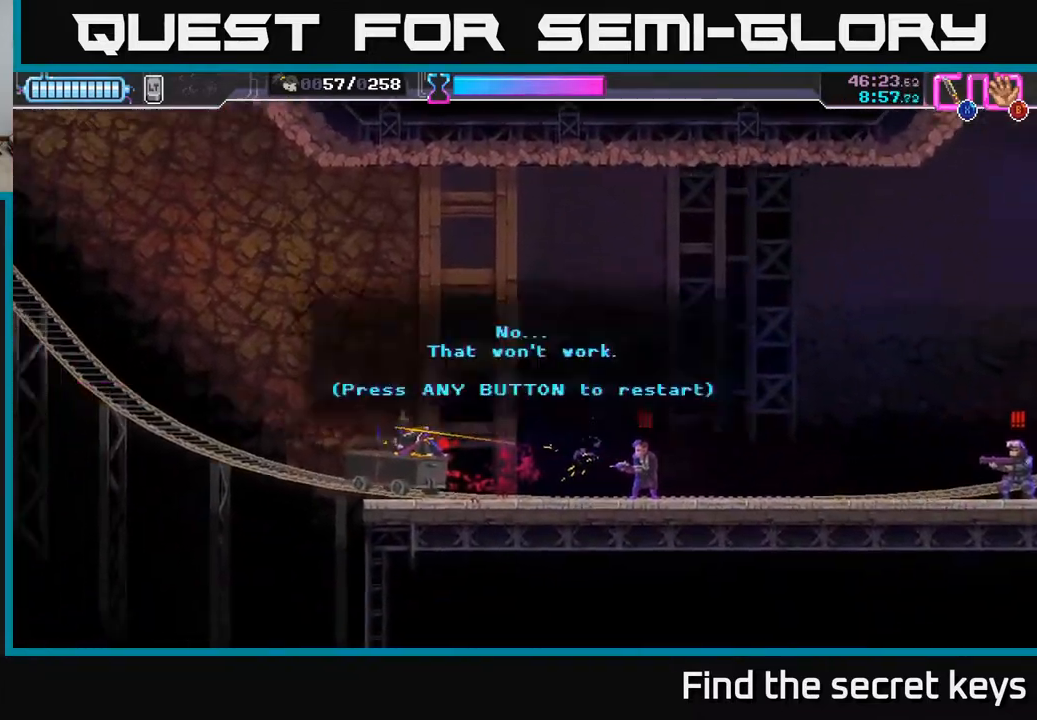
{"buttons": [], "left_stick": "center", "right_stick": "center", "events": [[17, "A", "down"], [67, "X", "up"], [133, "A", "up"], [183, "X", "down"], [250, "X", "up"], [250, "left_stick", "center"], [383, "A", "down"], [500, "A", "up"]]}
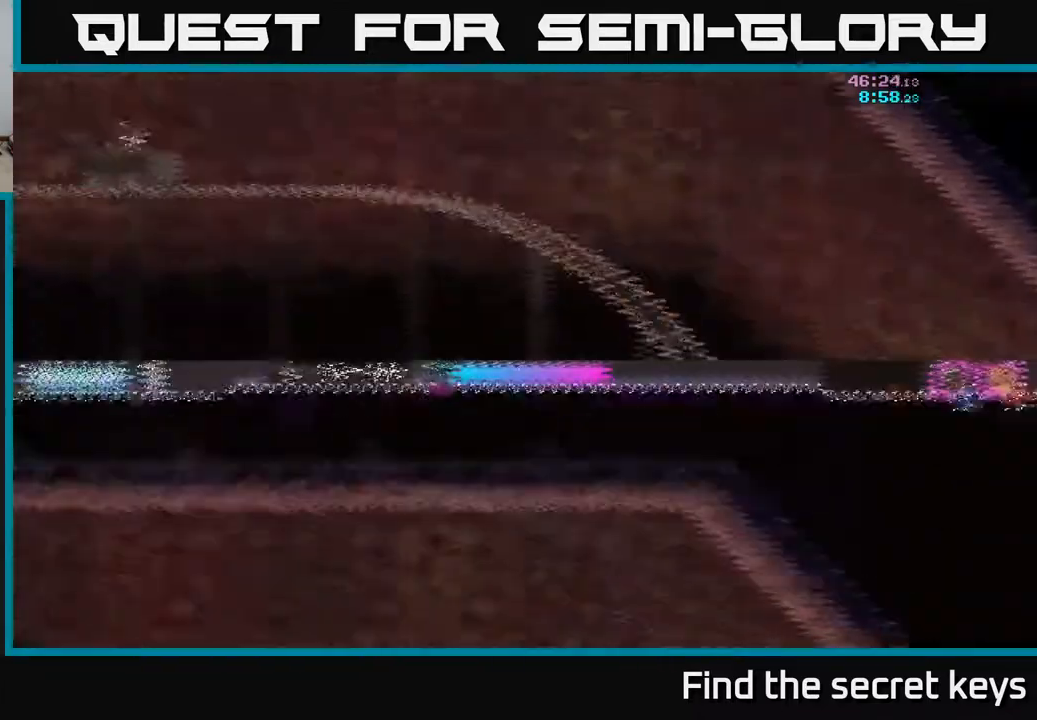
{"buttons": [], "left_stick": "right", "right_stick": "center", "events": [[500, "left_stick", "right"]]}
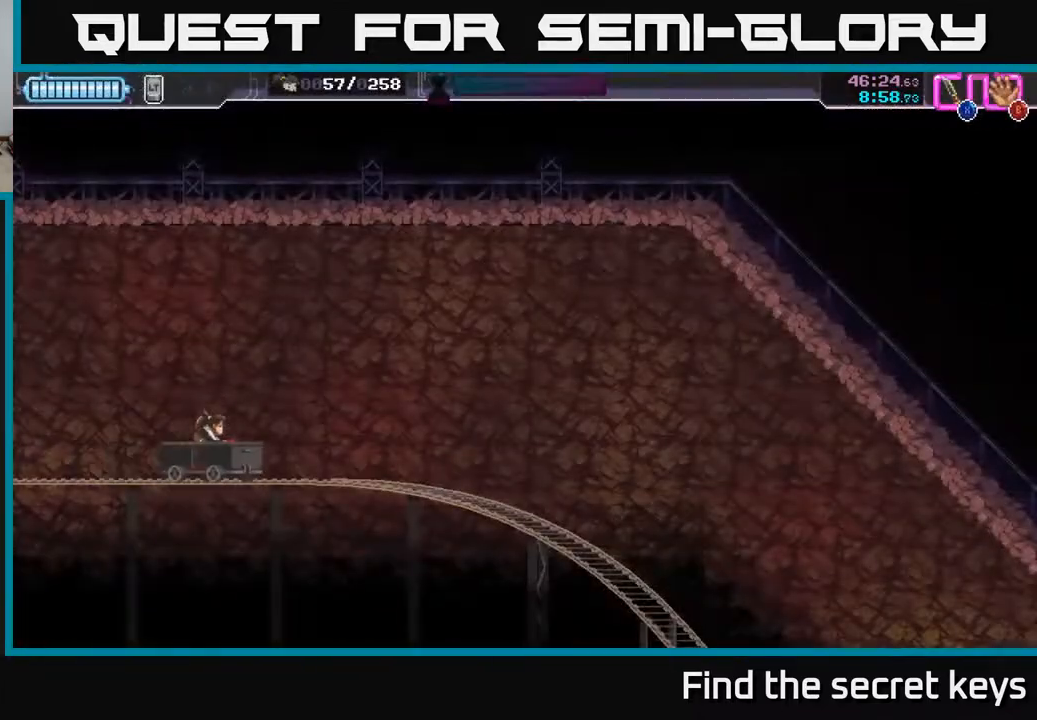
{"buttons": [], "left_stick": "right", "right_stick": "center", "events": [[367, "A", "down"], [500, "A", "up"]]}
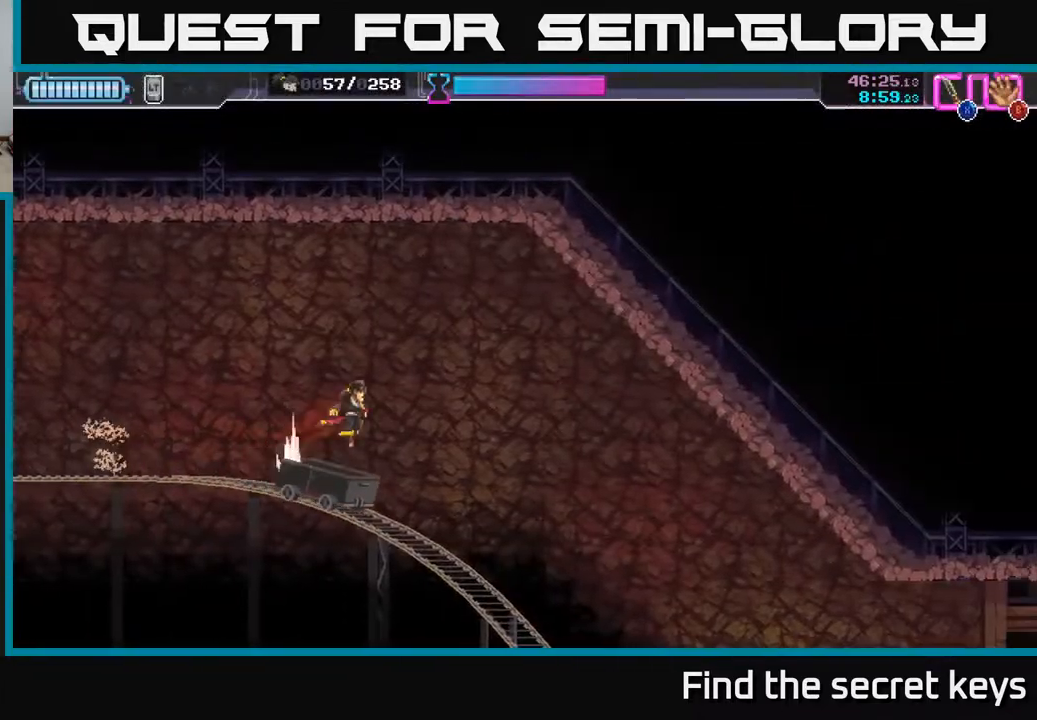
{"buttons": [], "left_stick": "right", "right_stick": "center", "events": []}
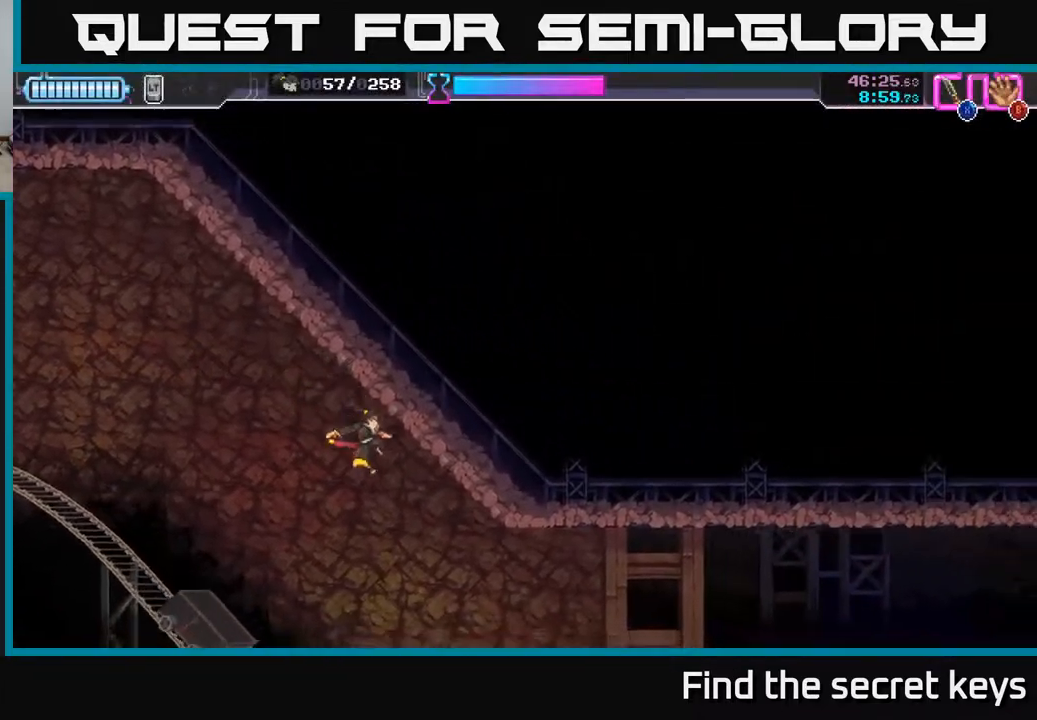
{"buttons": ["R2"], "left_stick": "right", "right_stick": "center", "events": [[300, "X", "down"], [417, "X", "up"], [450, "R2", "down"]]}
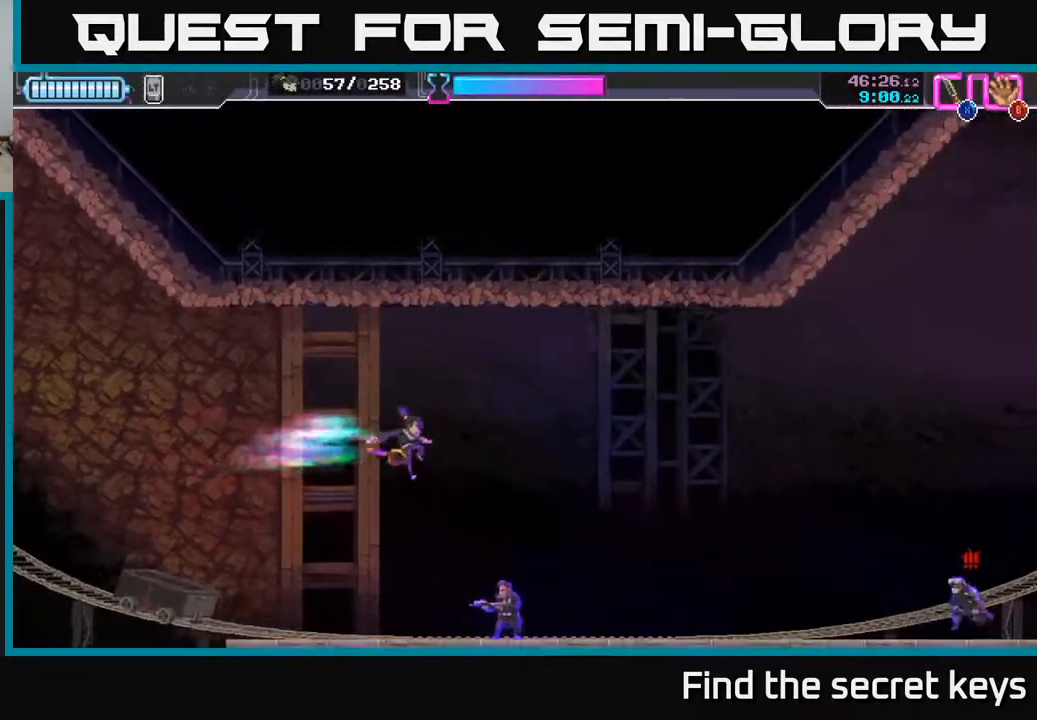
{"buttons": ["X"], "left_stick": "right", "right_stick": "center", "events": [[67, "R2", "up"], [117, "R2", "down"], [233, "R2", "up"], [417, "X", "down"]]}
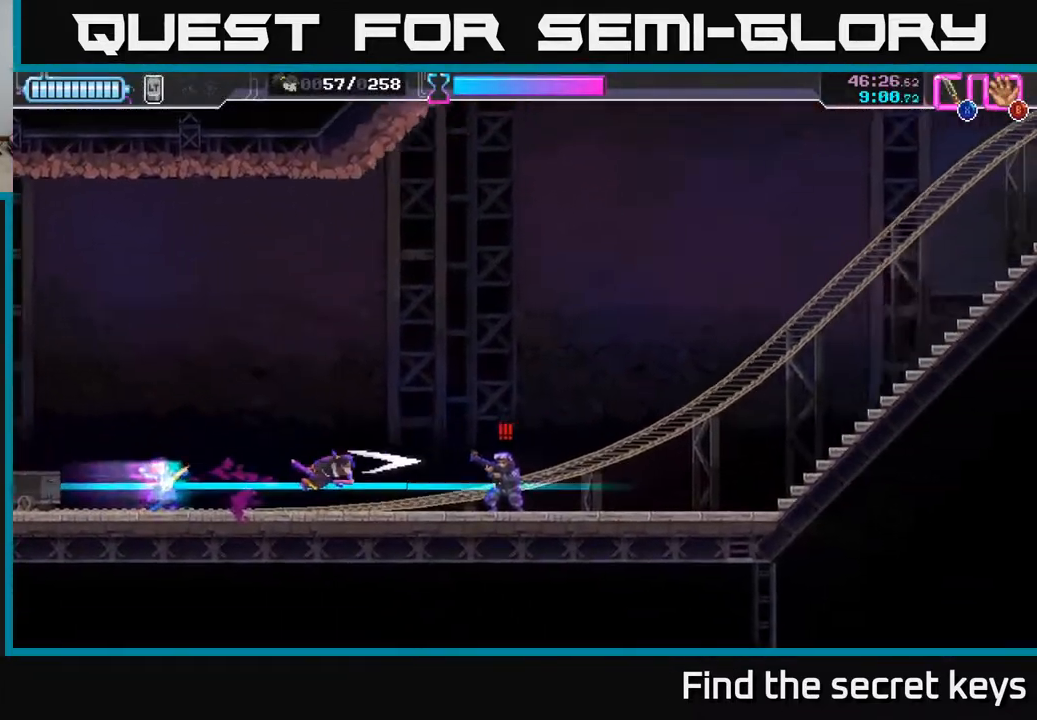
{"buttons": [], "left_stick": "right", "right_stick": "center", "events": [[17, "X", "up"], [50, "X", "down"], [133, "X", "up"], [183, "X", "down"], [267, "X", "up"], [317, "X", "down"], [417, "X", "up"]]}
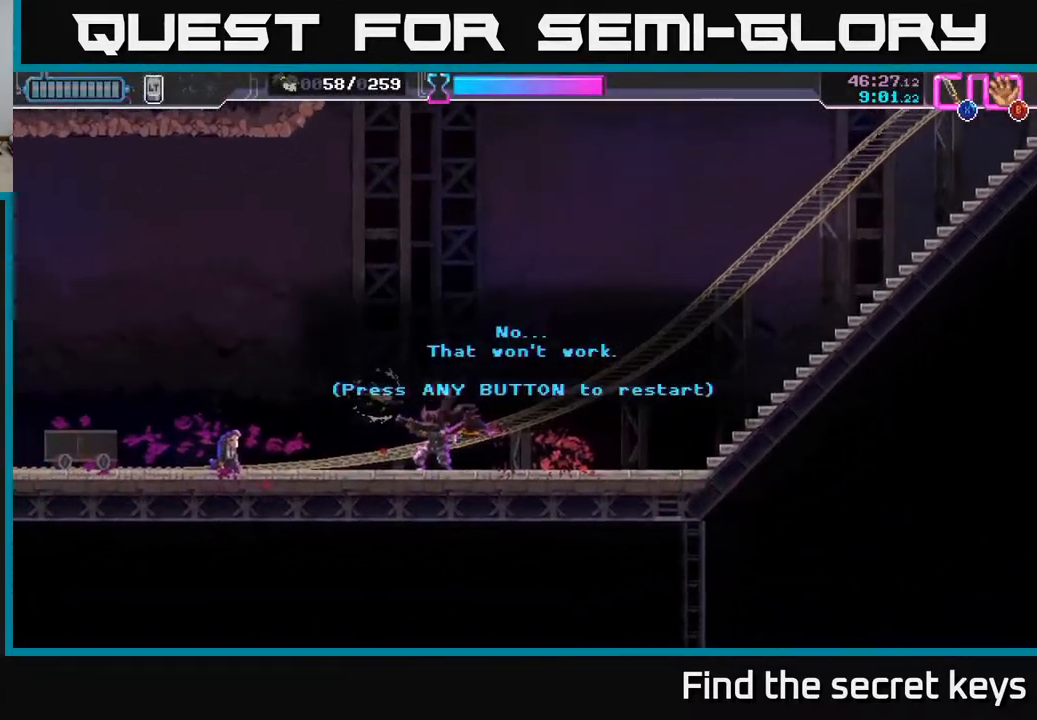
{"buttons": [], "left_stick": "center", "right_stick": "center", "events": [[167, "left_stick", "center"], [333, "A", "down"], [450, "A", "up"]]}
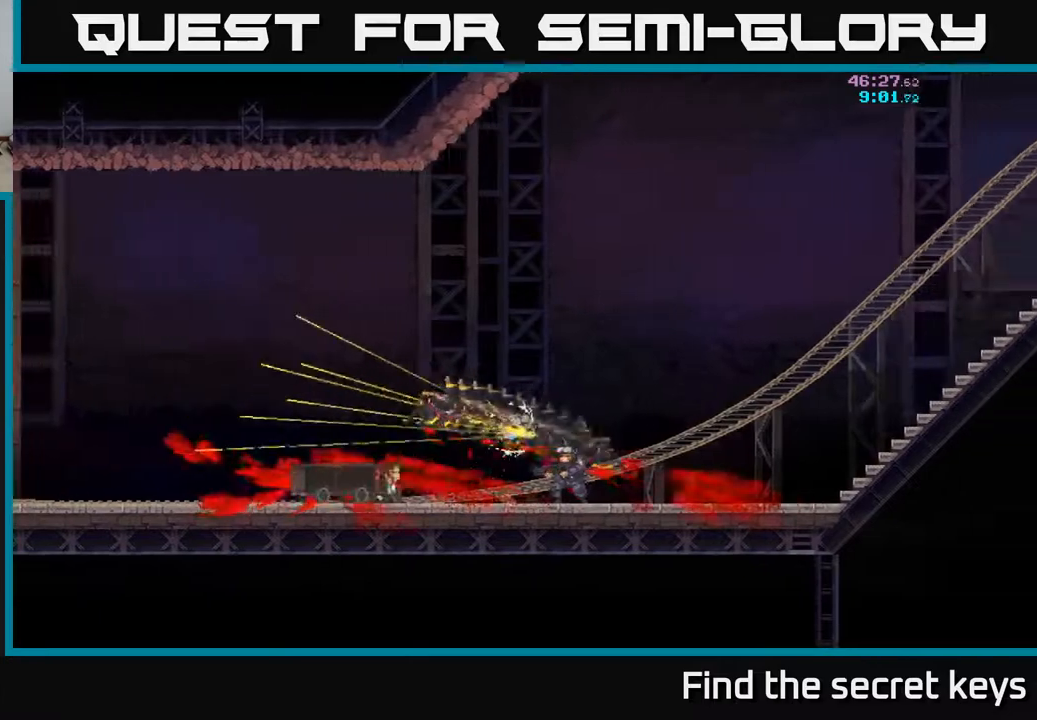
{"buttons": [], "left_stick": "center", "right_stick": "center", "events": []}
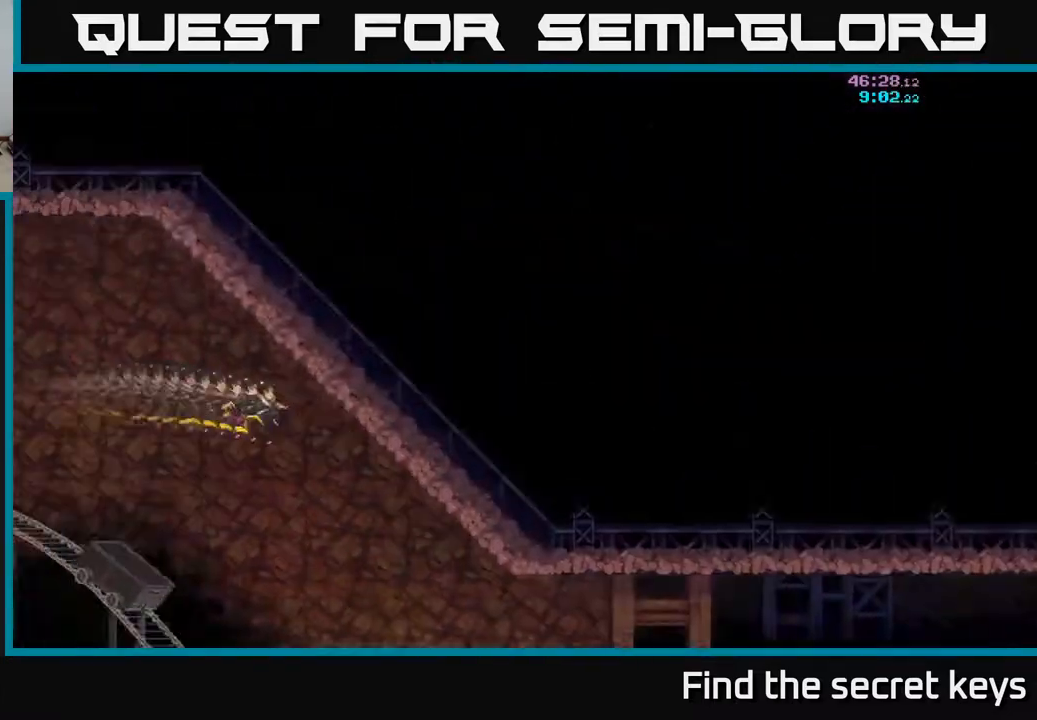
{"buttons": [], "left_stick": "right", "right_stick": "center", "events": [[500, "left_stick", "right"]]}
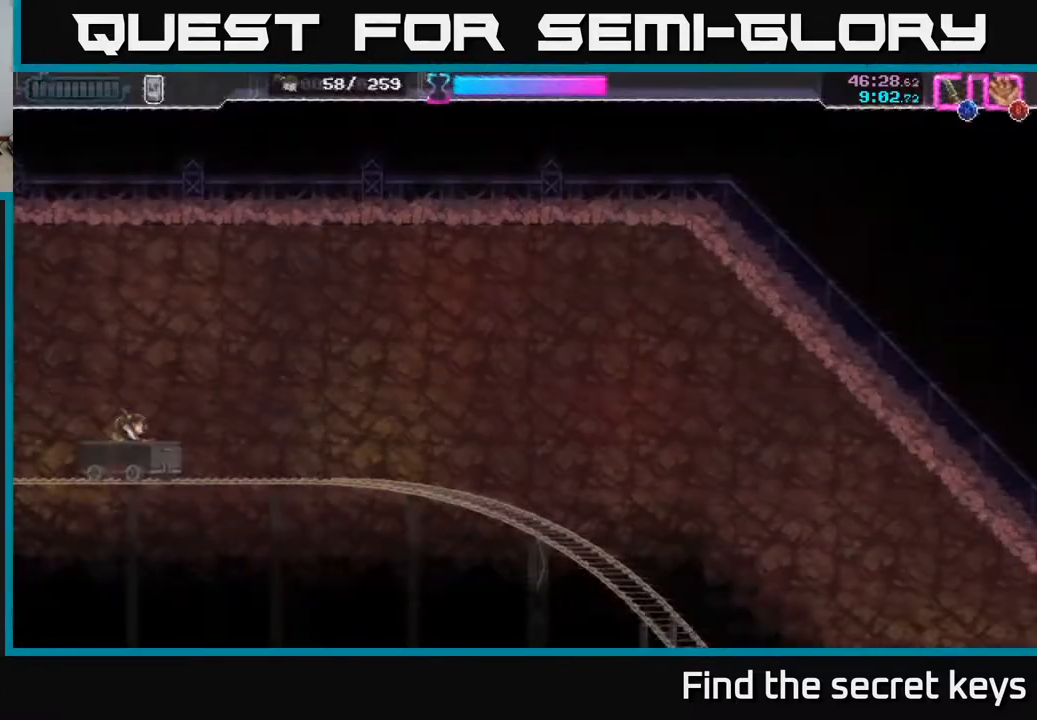
{"buttons": [], "left_stick": "right", "right_stick": "center", "events": []}
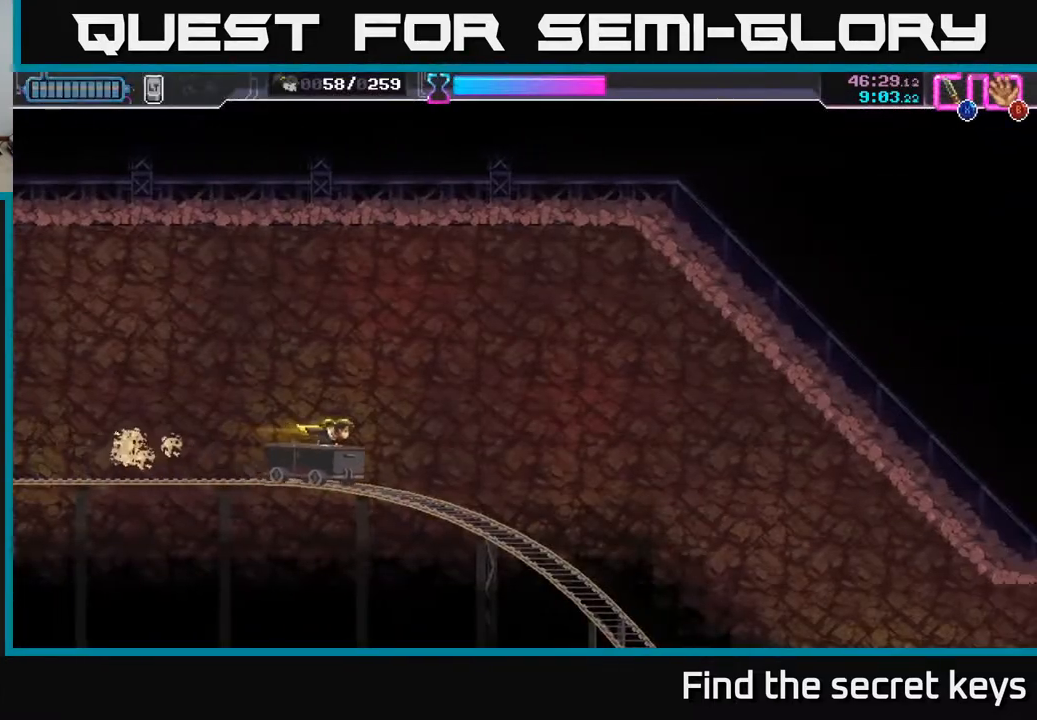
{"buttons": [], "left_stick": "right", "right_stick": "center", "events": [[33, "A", "down"], [117, "A", "up"]]}
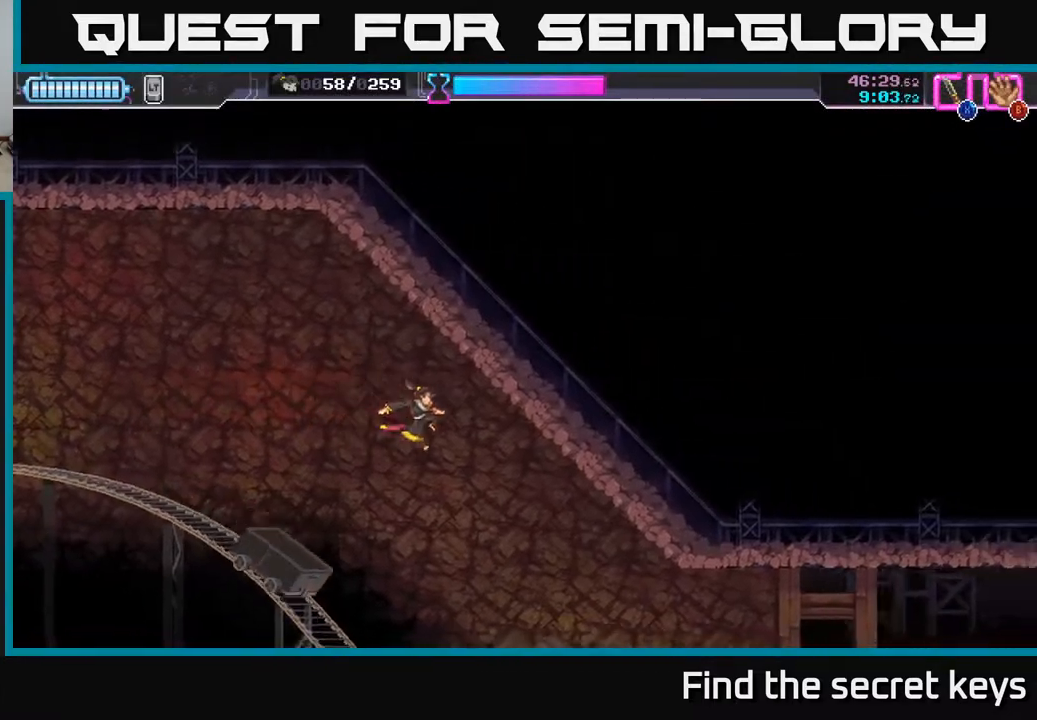
{"buttons": ["X"], "left_stick": "down", "right_stick": "center", "events": [[467, "left_stick", "down"], [483, "X", "down"]]}
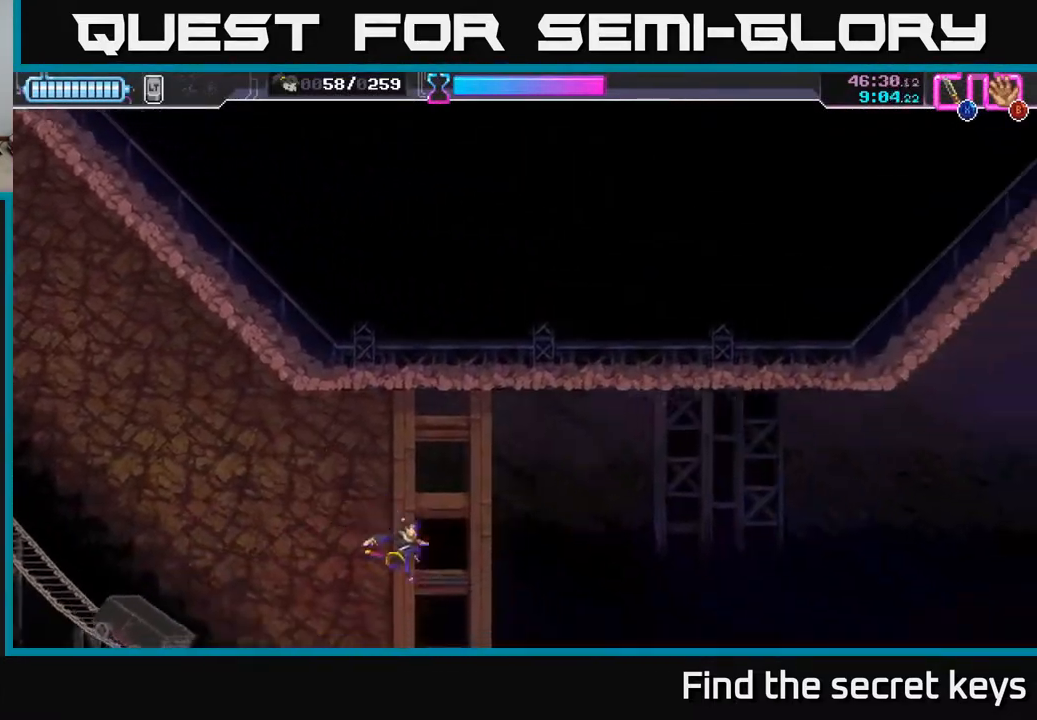
{"buttons": [], "left_stick": "center", "right_stick": "center", "events": [[67, "X", "up"], [83, "left_stick", "right"], [217, "X", "down"], [217, "left_stick", "center"], [300, "X", "up"], [317, "left_stick", "right"], [483, "left_stick", "center"]]}
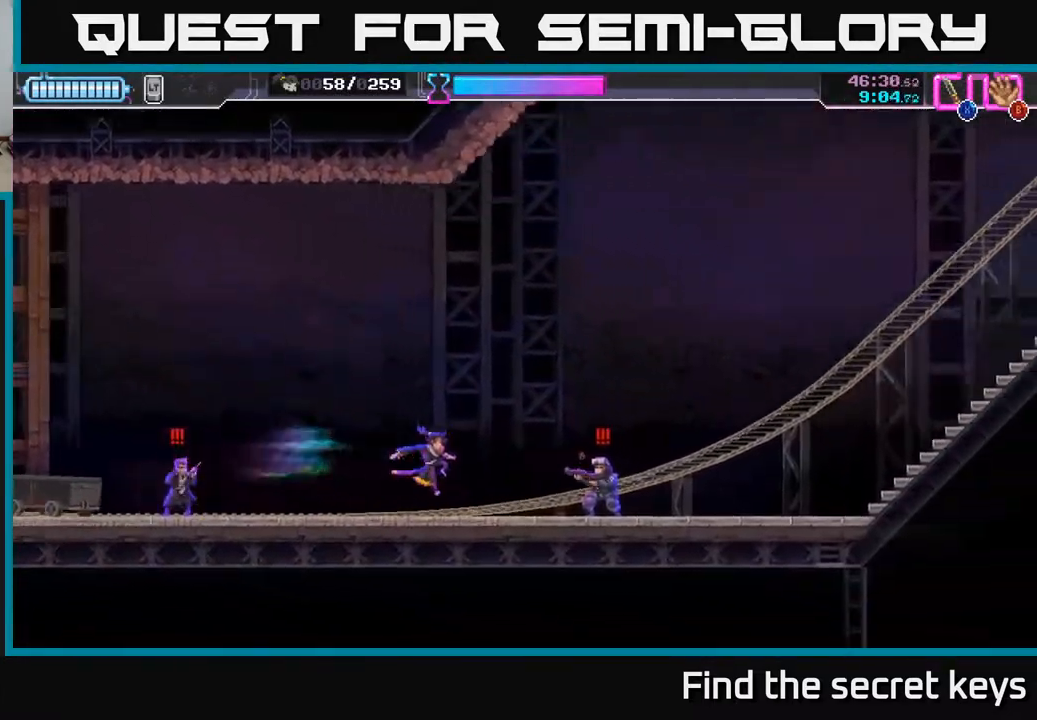
{"buttons": [], "left_stick": "right", "right_stick": "center", "events": [[33, "left_stick", "right"], [117, "R2", "down"], [217, "X", "down"], [250, "R2", "up"], [333, "X", "up"], [400, "X", "down"], [467, "X", "up"]]}
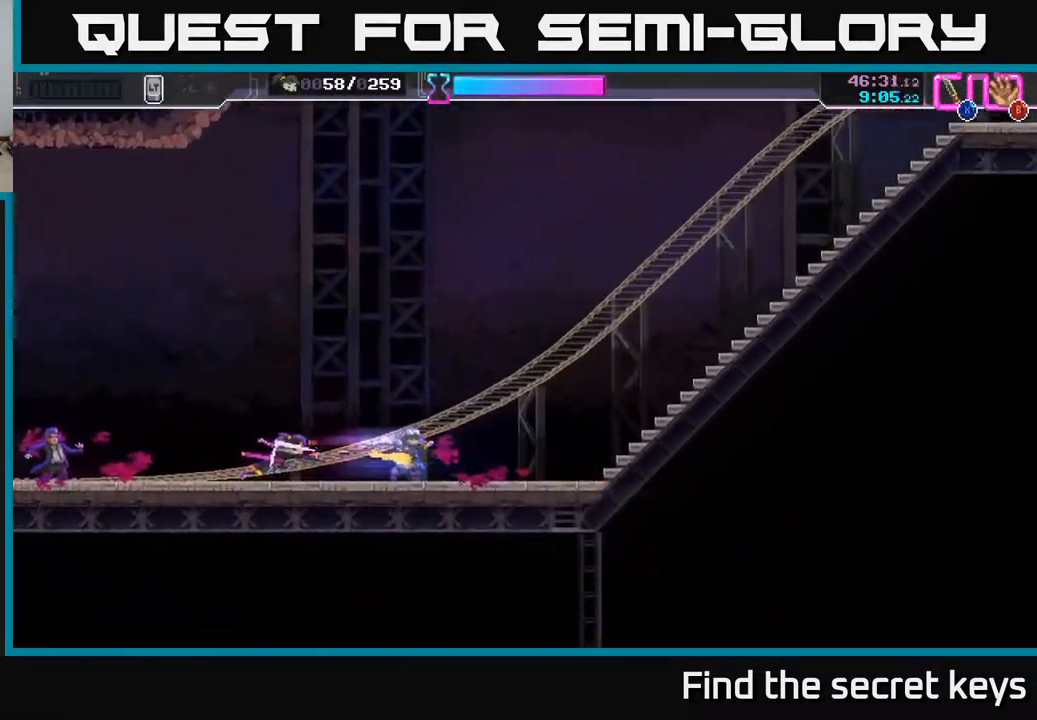
{"buttons": [], "left_stick": "right", "right_stick": "center", "events": [[50, "X", "down"], [150, "X", "up"], [167, "left_stick", "center"], [250, "left_stick", "right"]]}